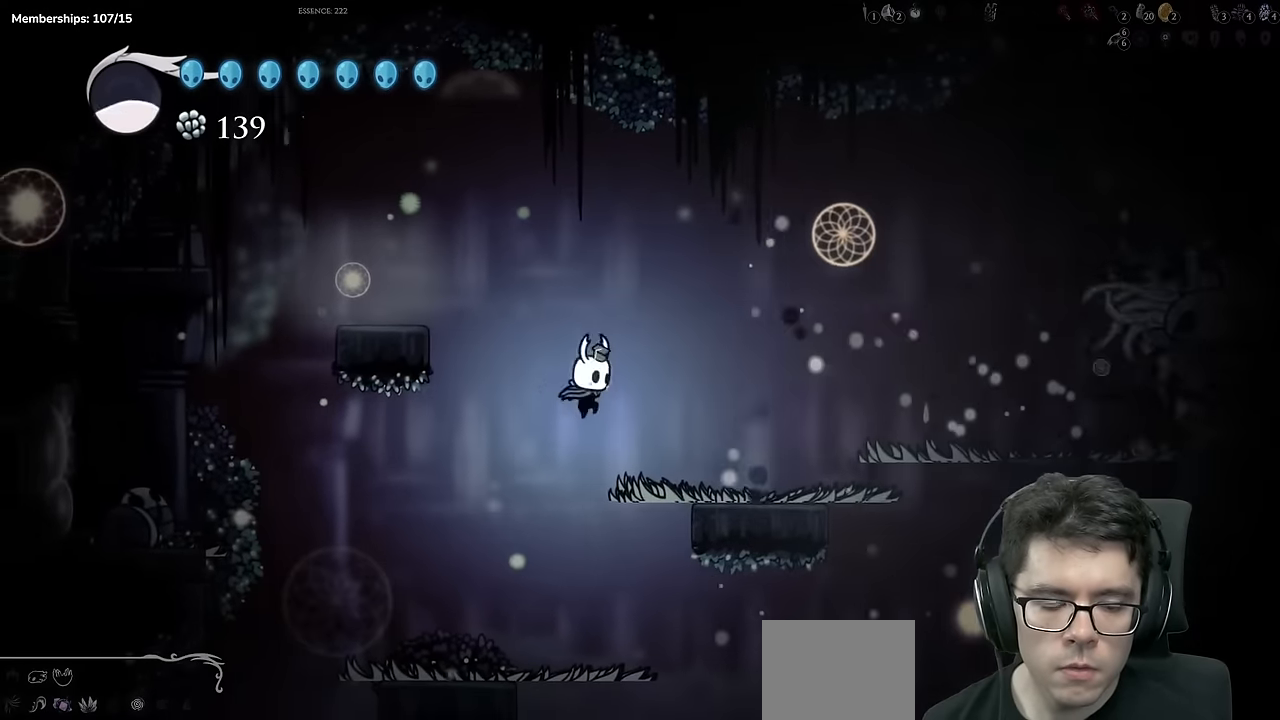
Gameplay with a controller (Xbox layout); each line is a JSON object with the inputs held at the frame after it. "events" lists button and stick changes between this image and that frame as [ms after this image, input, new state], when the widget could be followed in between. Not read: L3 R3.
{"buttons": [], "left_stick": "center", "right_stick": "center", "events": [[200, "R2", "up"], [234, "DPAD_RIGHT", "up"], [267, "DPAD_LEFT", "down"], [484, "DPAD_LEFT", "up"]]}
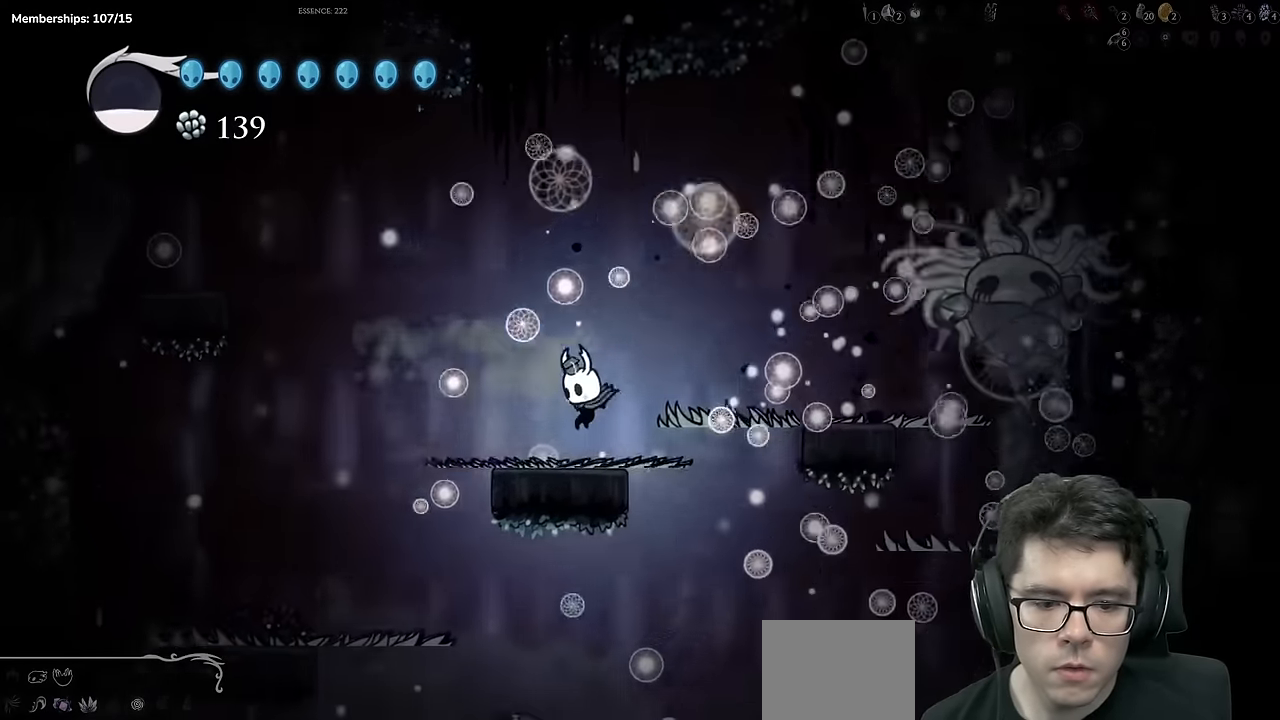
{"buttons": ["DPAD_RIGHT"], "left_stick": "center", "right_stick": "center", "events": [[16, "DPAD_RIGHT", "down"], [50, "A", "down"], [400, "A", "up"]]}
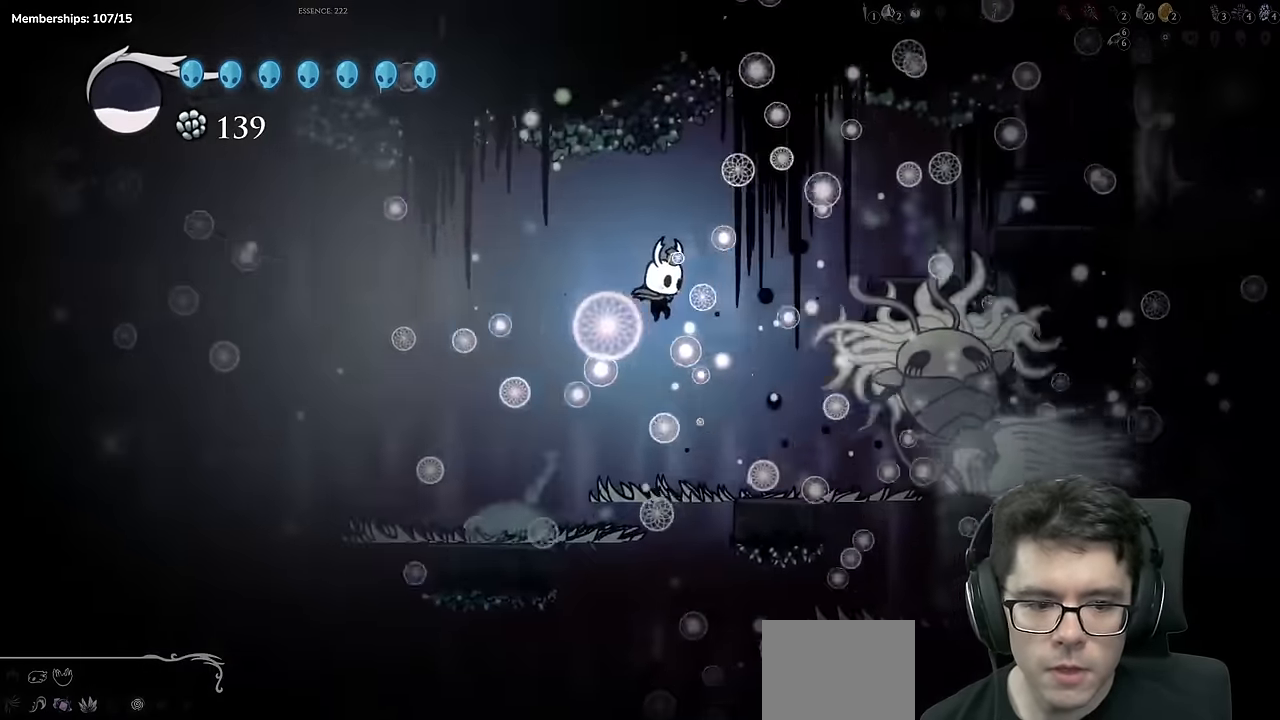
{"buttons": ["A"], "left_stick": "center", "right_stick": "center"}
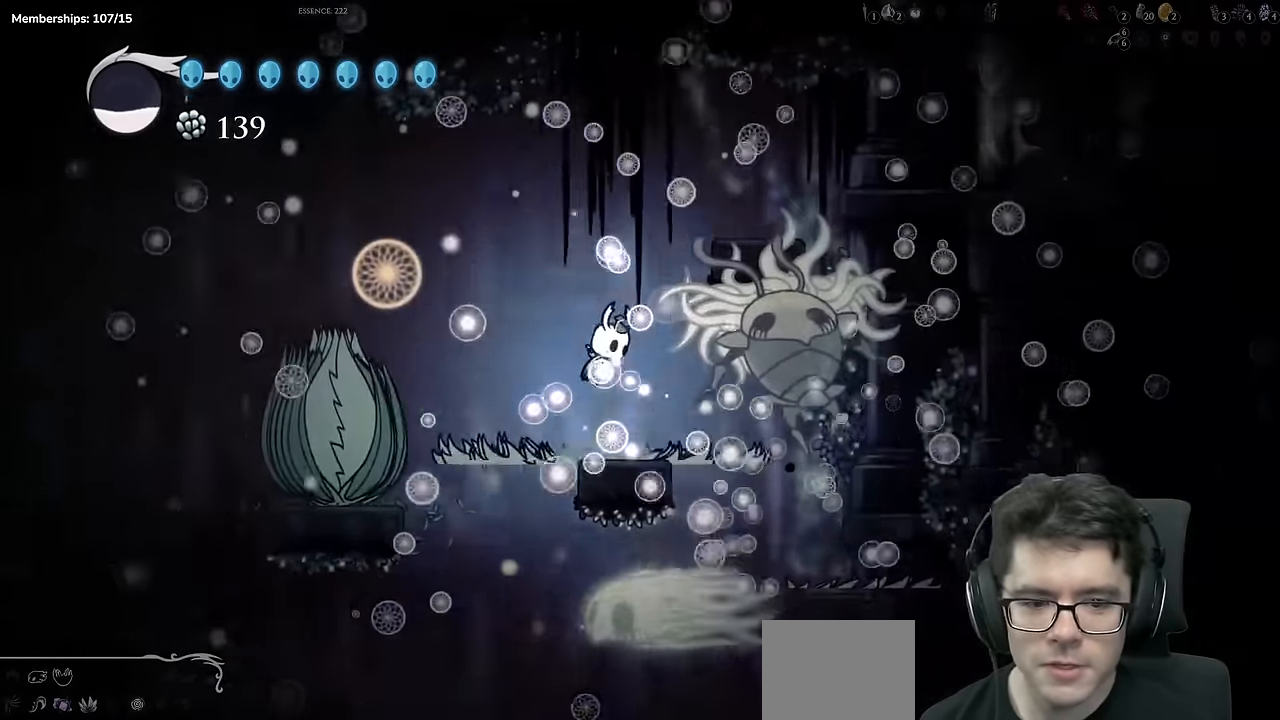
{"buttons": ["DPAD_LEFT"], "left_stick": "center", "right_stick": "center", "events": [[16, "DPAD_LEFT", "down"], [250, "A", "up"], [250, "R2", "down"], [433, "R2", "up"]]}
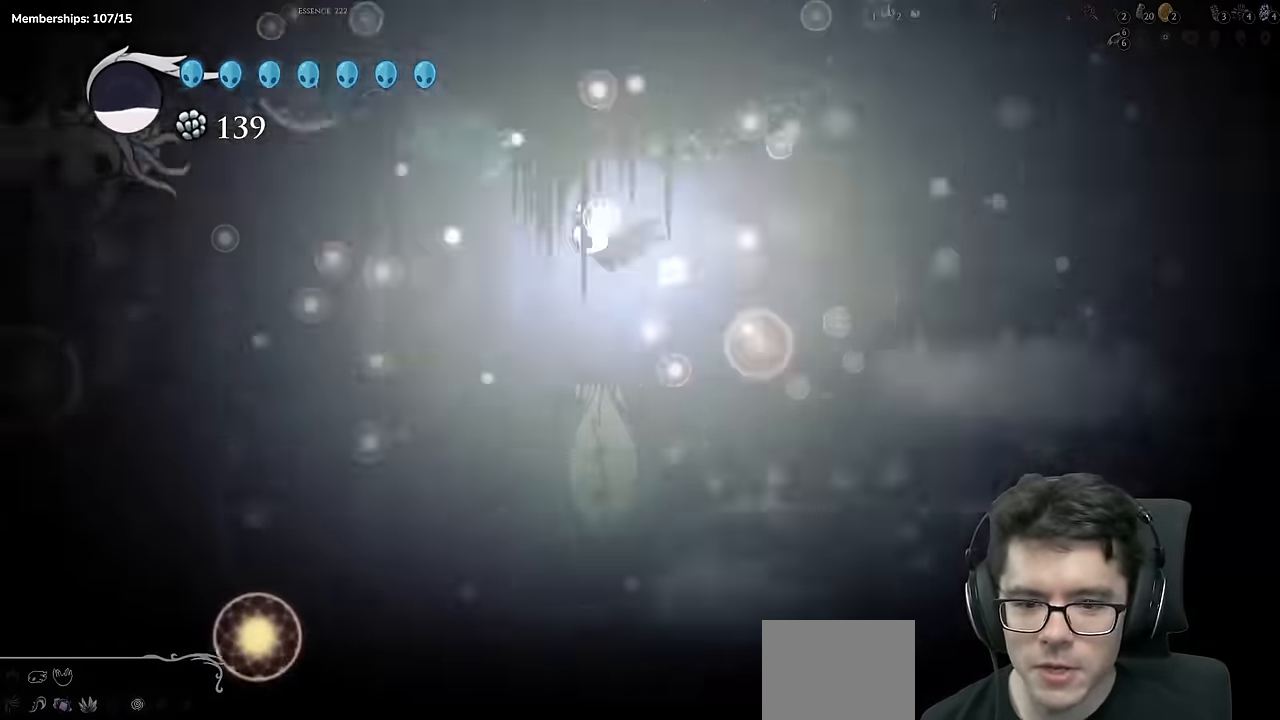
{"buttons": ["DPAD_RIGHT"], "left_stick": "center", "right_stick": "center"}
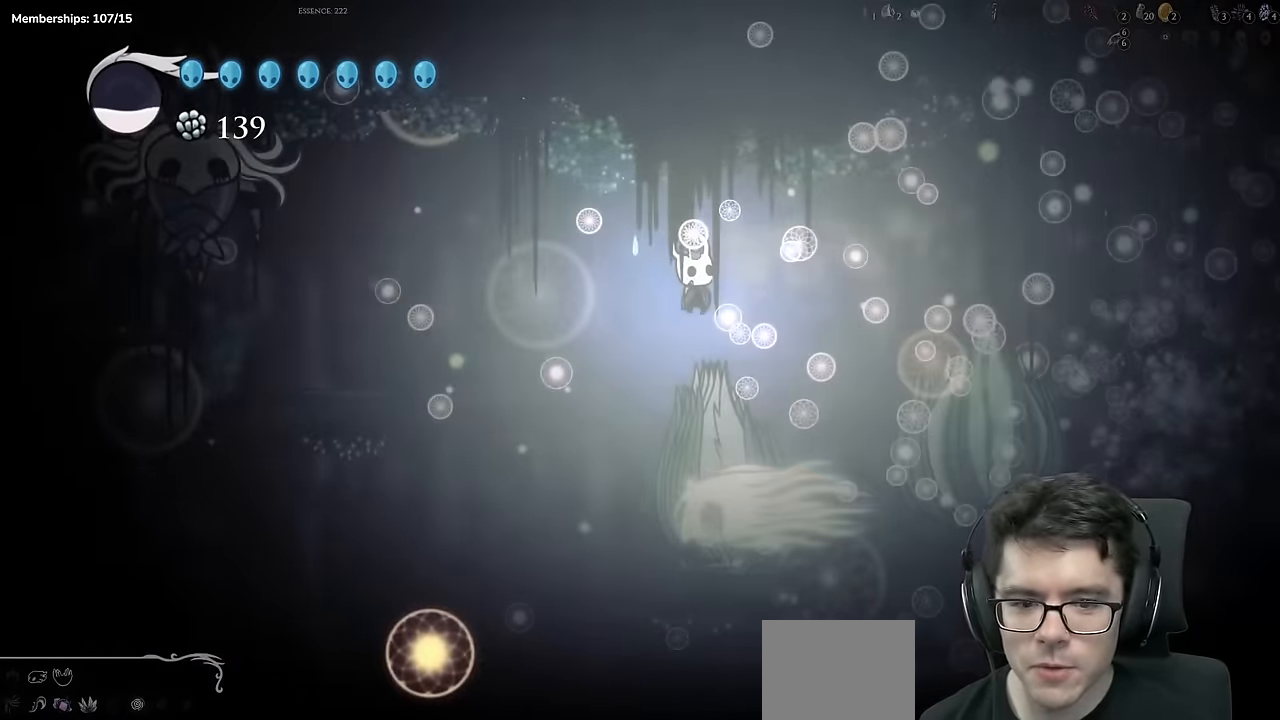
{"buttons": ["DPAD_LEFT"], "left_stick": "center", "right_stick": "center", "events": [[150, "DPAD_RIGHT", "up"], [183, "DPAD_LEFT", "down"]]}
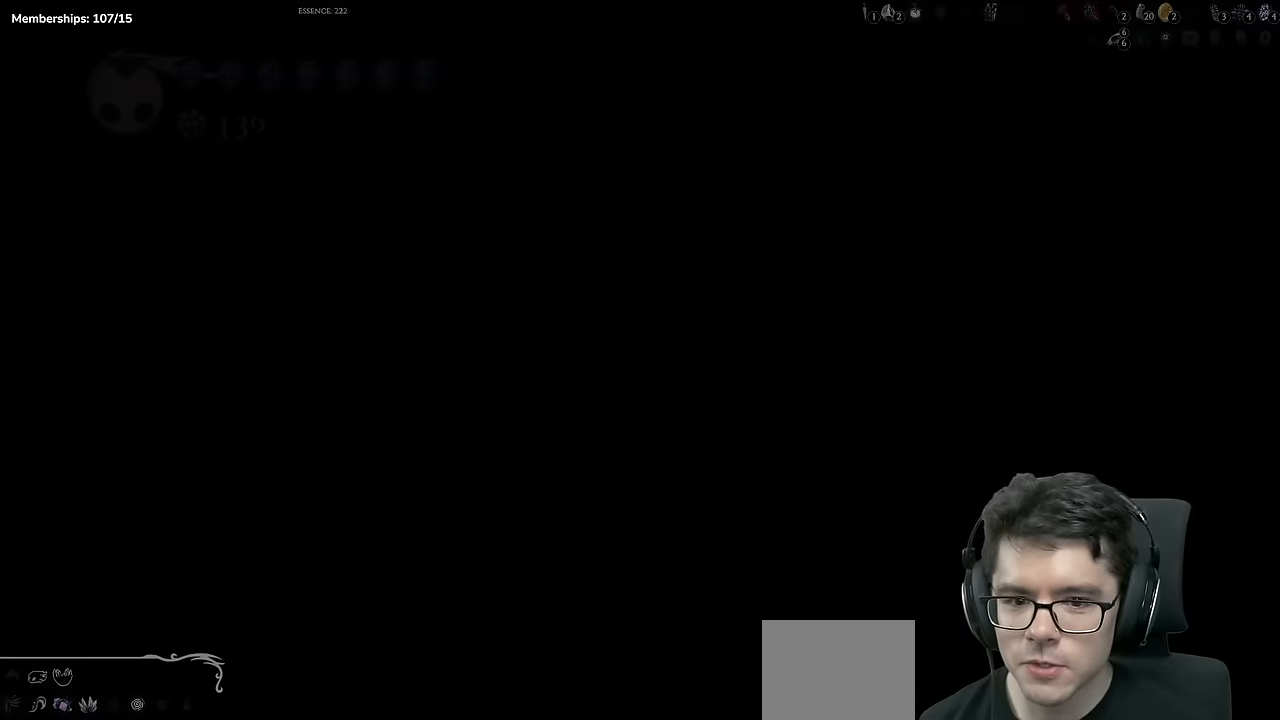
{"buttons": [], "left_stick": "center", "right_stick": "center", "events": [[183, "DPAD_LEFT", "up"]]}
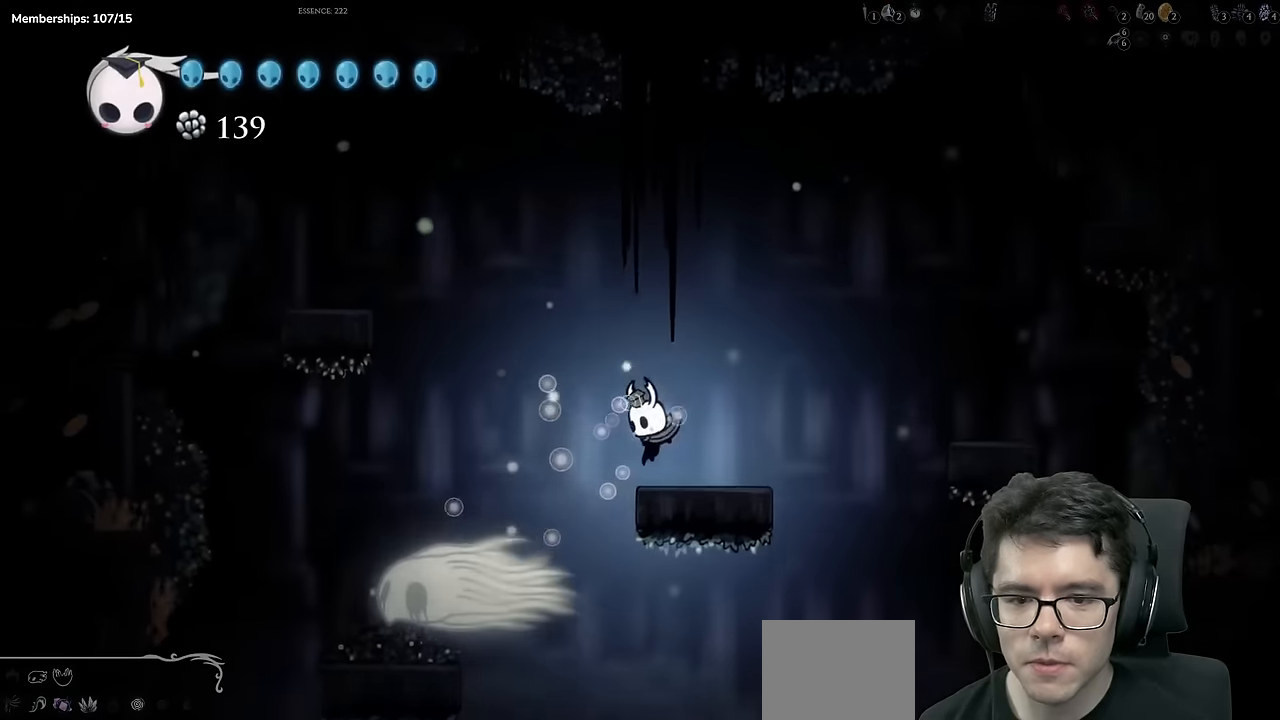
{"buttons": [], "left_stick": "center", "right_stick": "center", "events": [[184, "DPAD_LEFT", "down"], [417, "DPAD_LEFT", "up"]]}